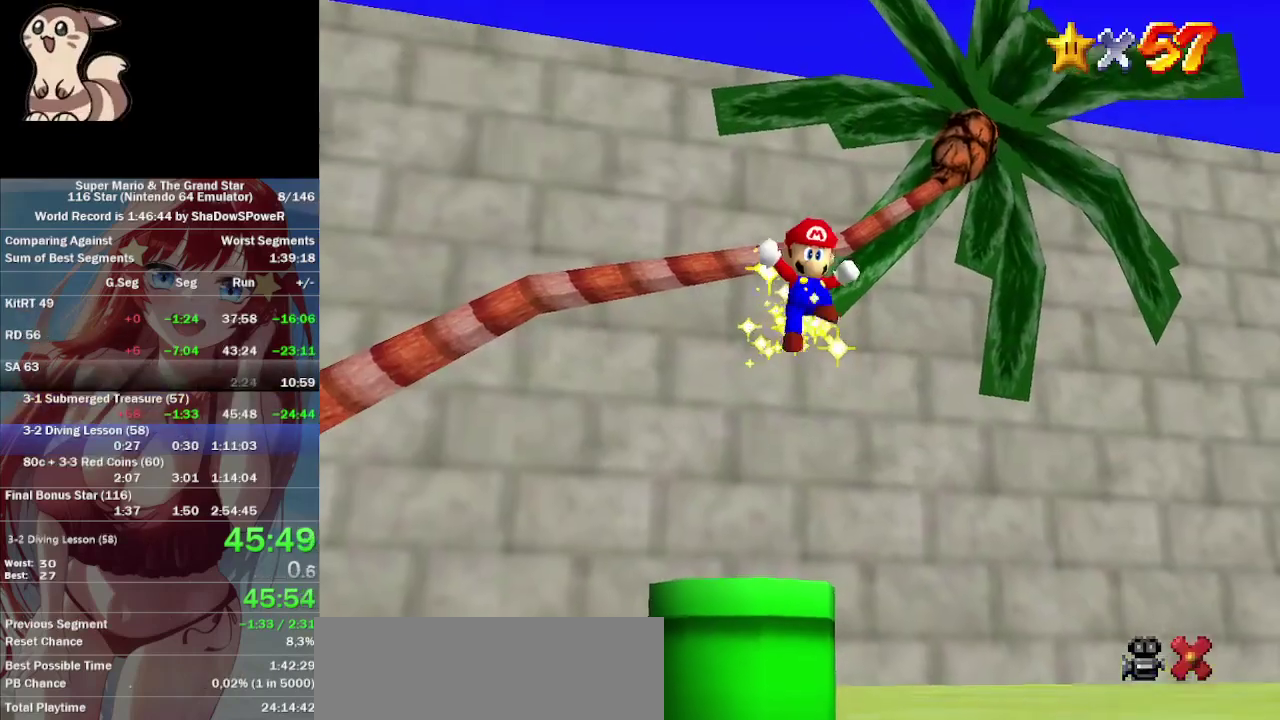
Gameplay with a controller (Nintendo layout); each line is a JSON object with the inputs held at the frame after it. "events" lists button and stick changes between this image and that frame as [ms after this image, input, new state], when the widget could be followed in between. Not read: A B C_DOWN C_LEFT C_RIGHT C_UP L3 R3 Z.
{"buttons": [], "left_stick": "center"}
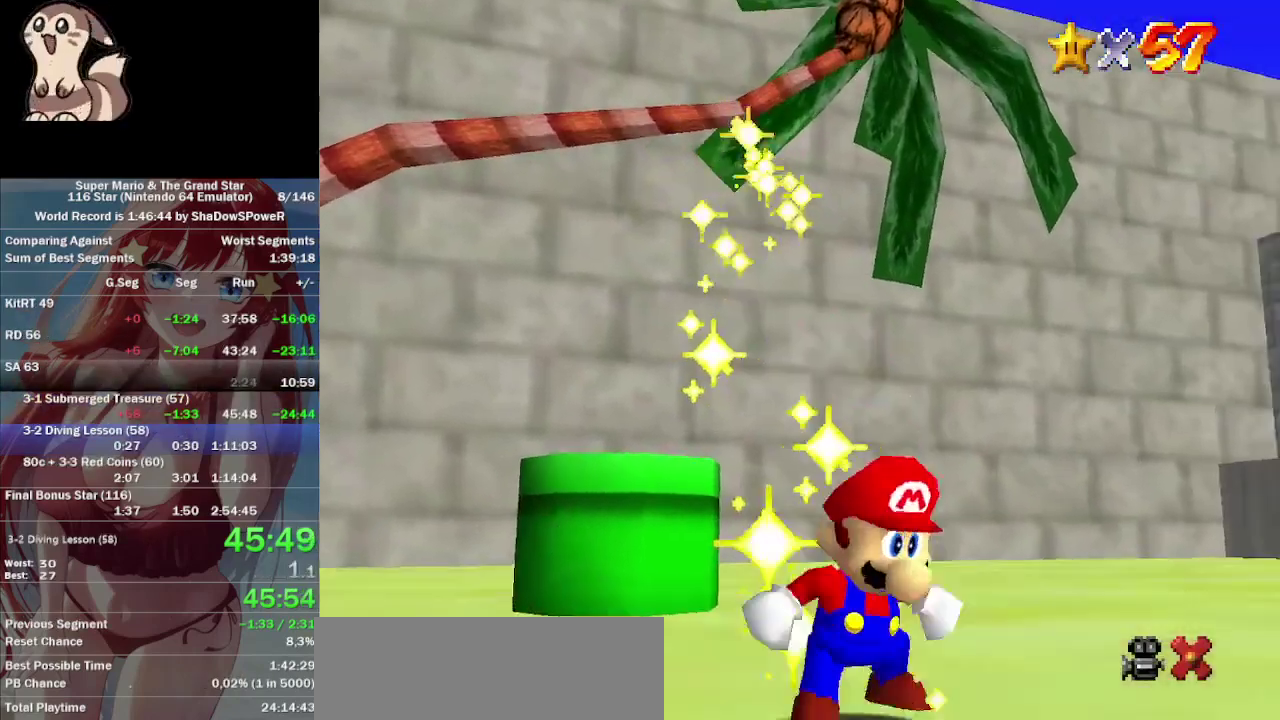
{"buttons": [], "left_stick": "center", "events": []}
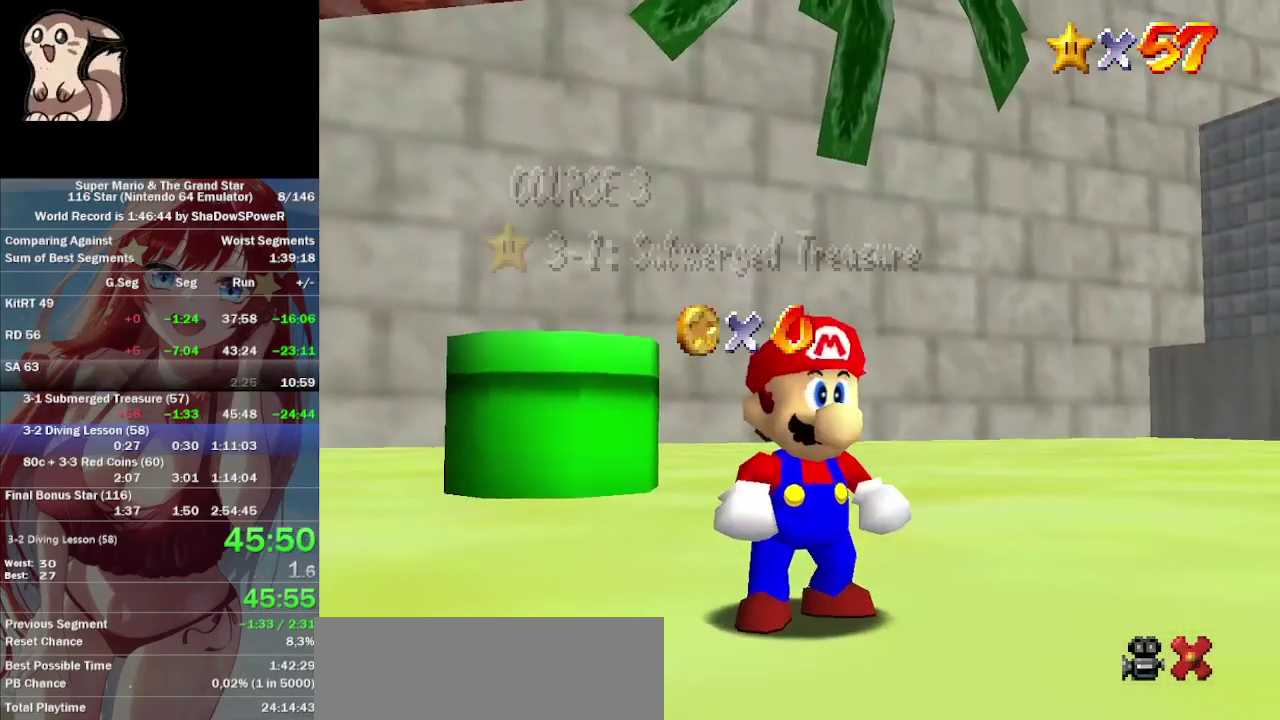
{"buttons": [], "left_stick": "center", "events": []}
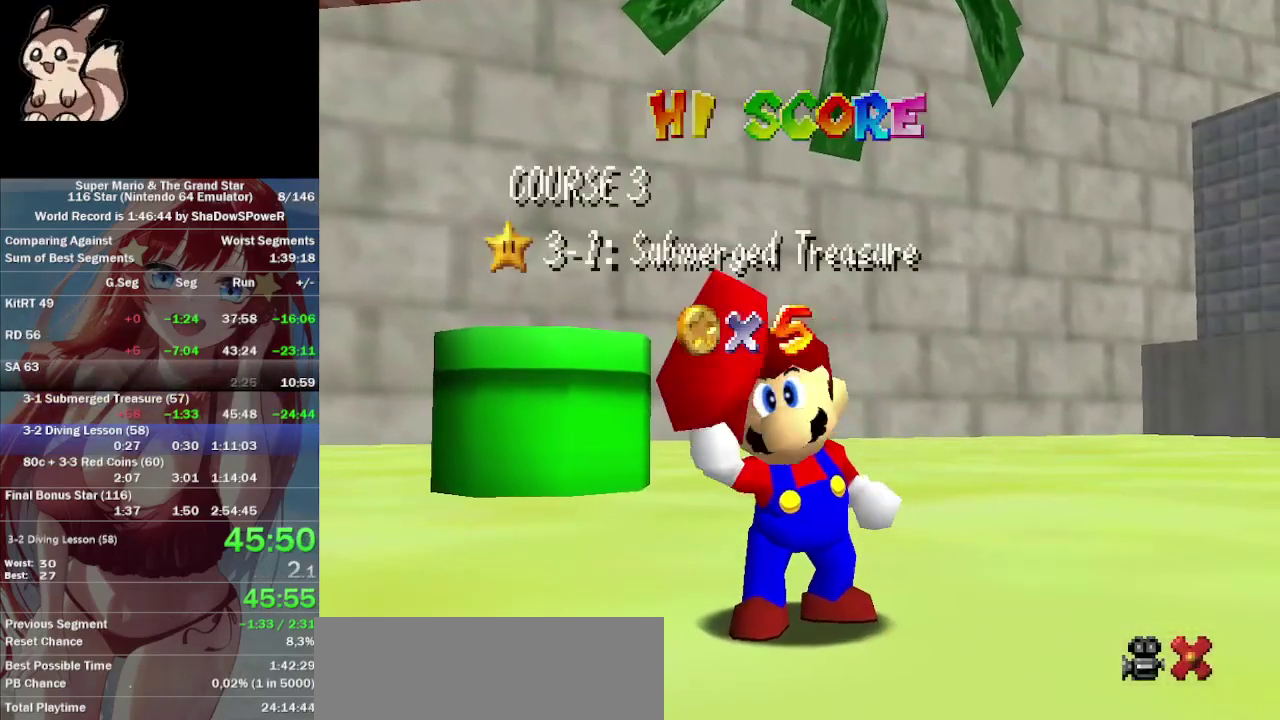
{"buttons": [], "left_stick": "center", "events": []}
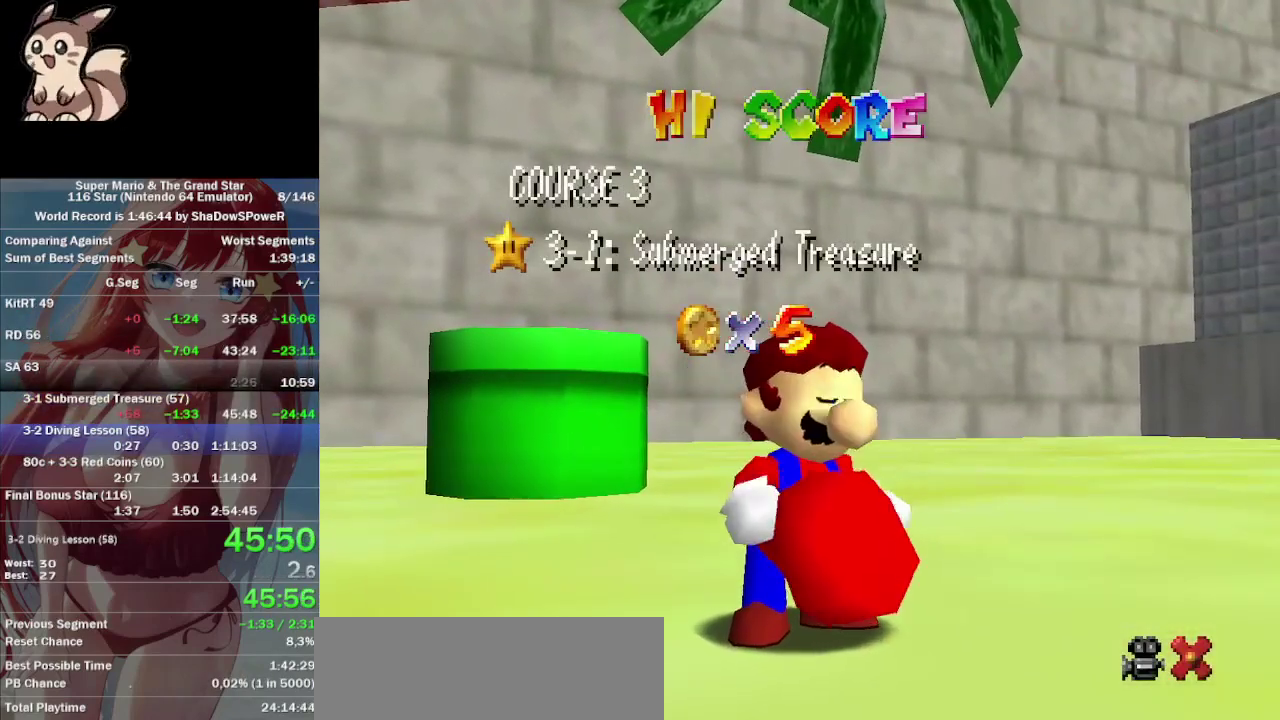
{"buttons": [], "left_stick": "center", "events": []}
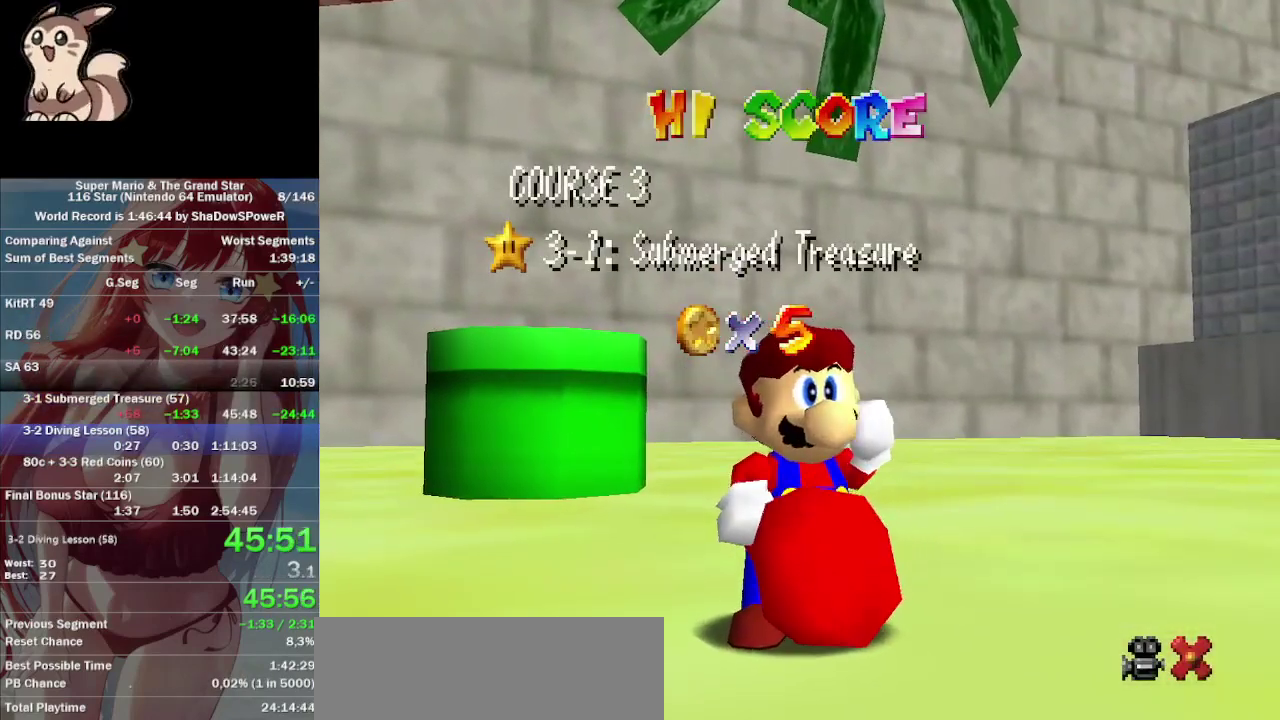
{"buttons": [], "left_stick": "center", "events": []}
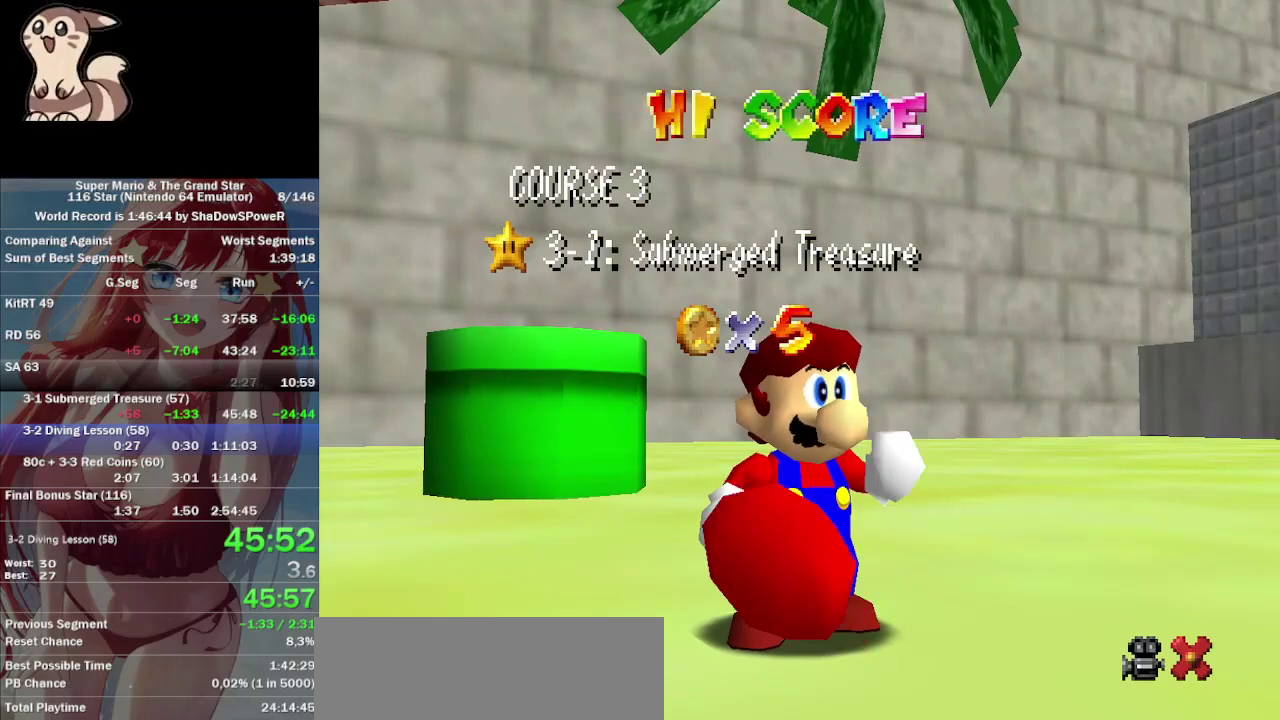
{"buttons": [], "left_stick": "center", "events": []}
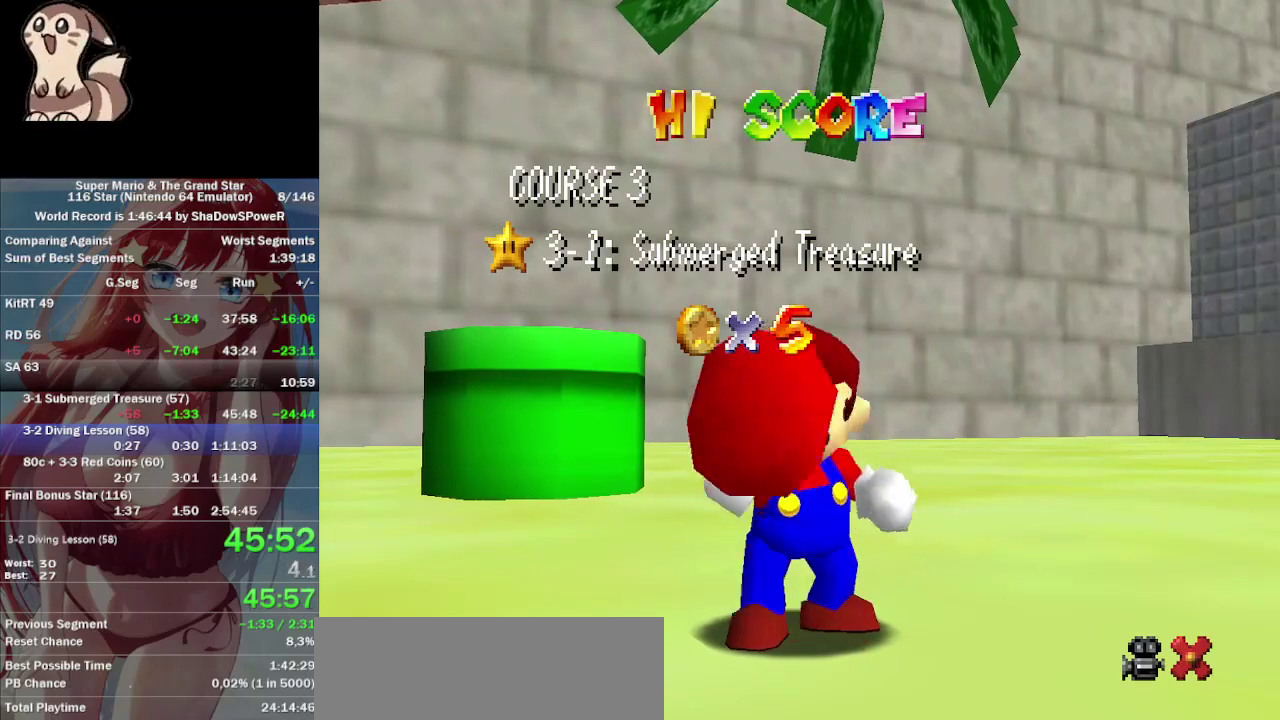
{"buttons": [], "left_stick": "center", "events": []}
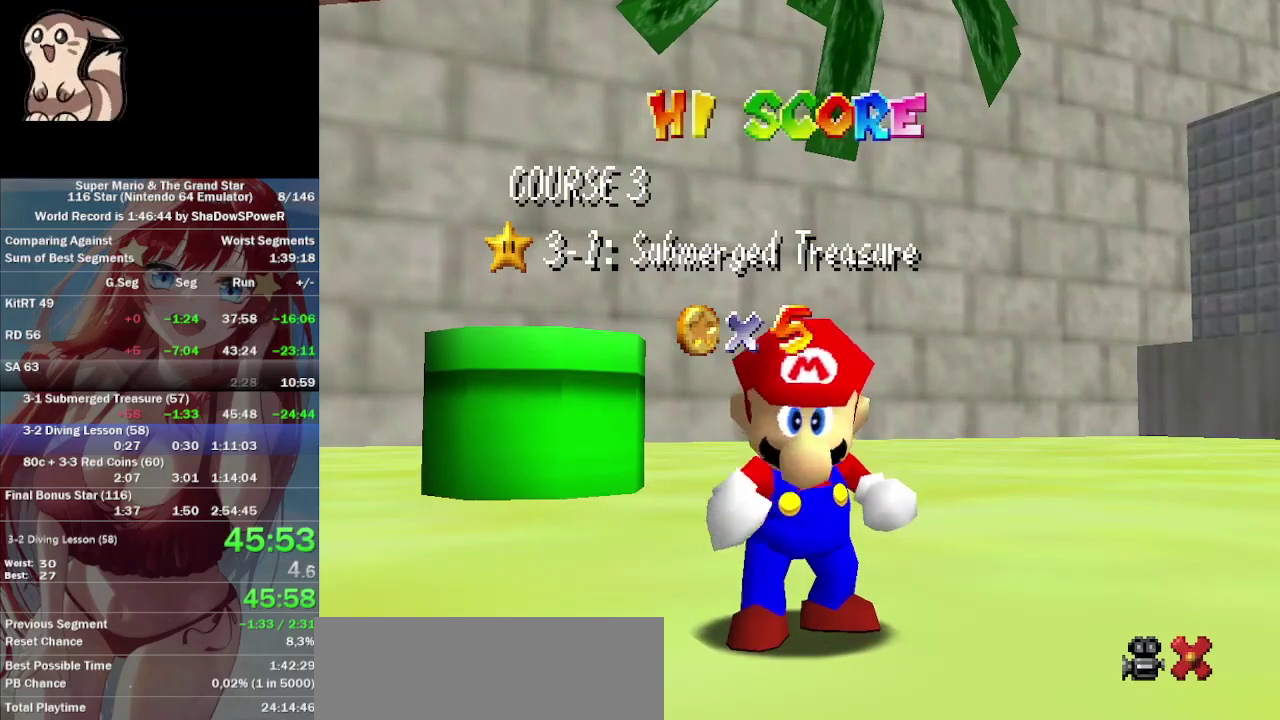
{"buttons": [], "left_stick": "center", "events": []}
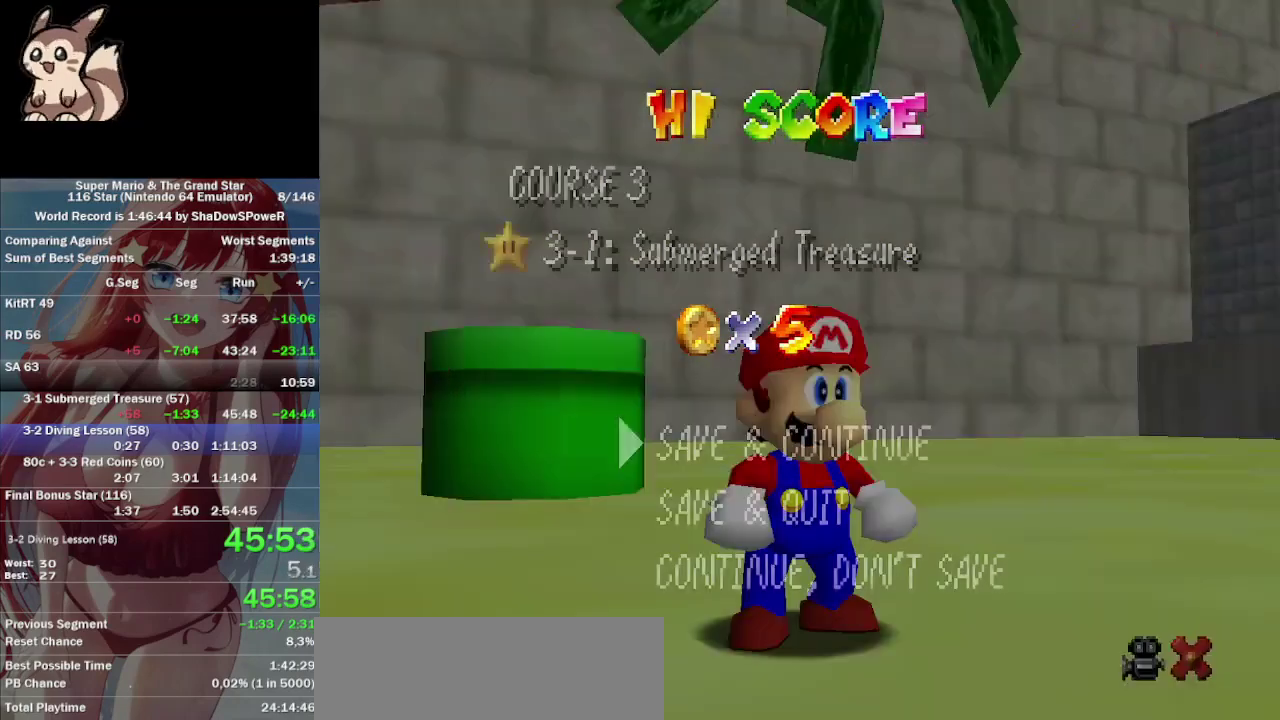
{"buttons": [], "left_stick": "up-left", "events": [[267, "left_stick", "up-left"]]}
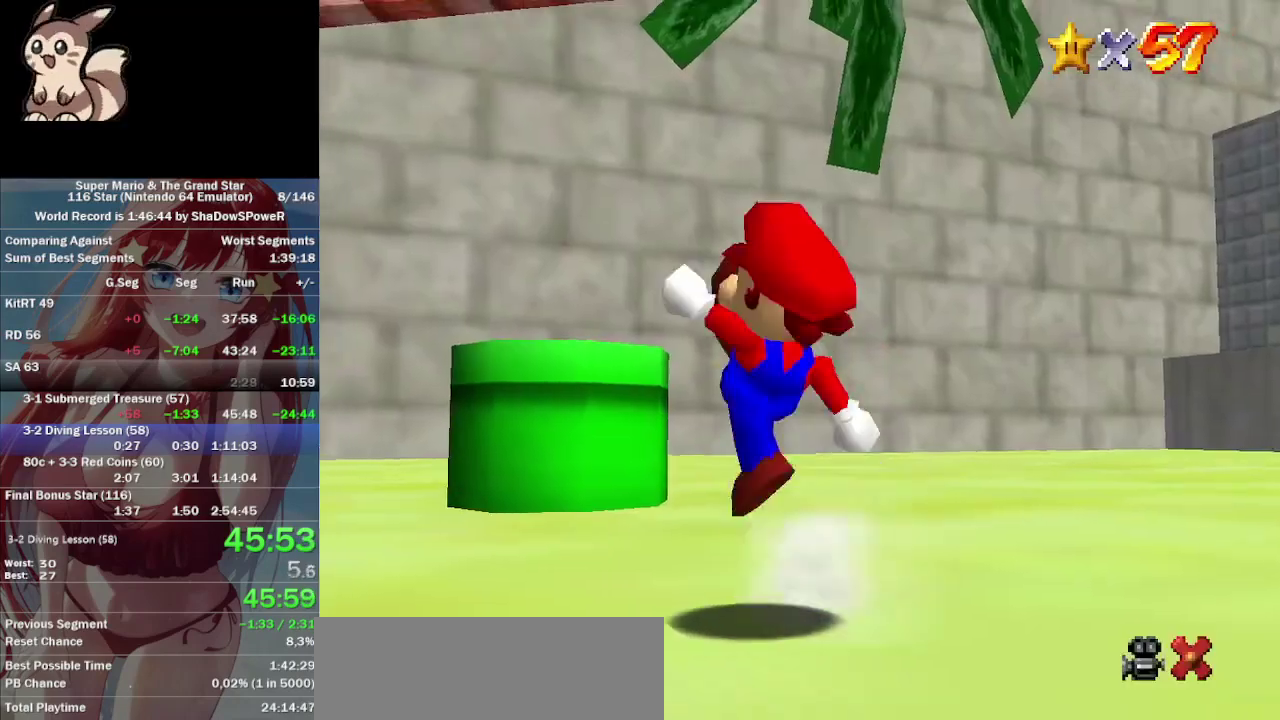
{"buttons": [], "left_stick": "up", "events": [[300, "left_stick", "up"]]}
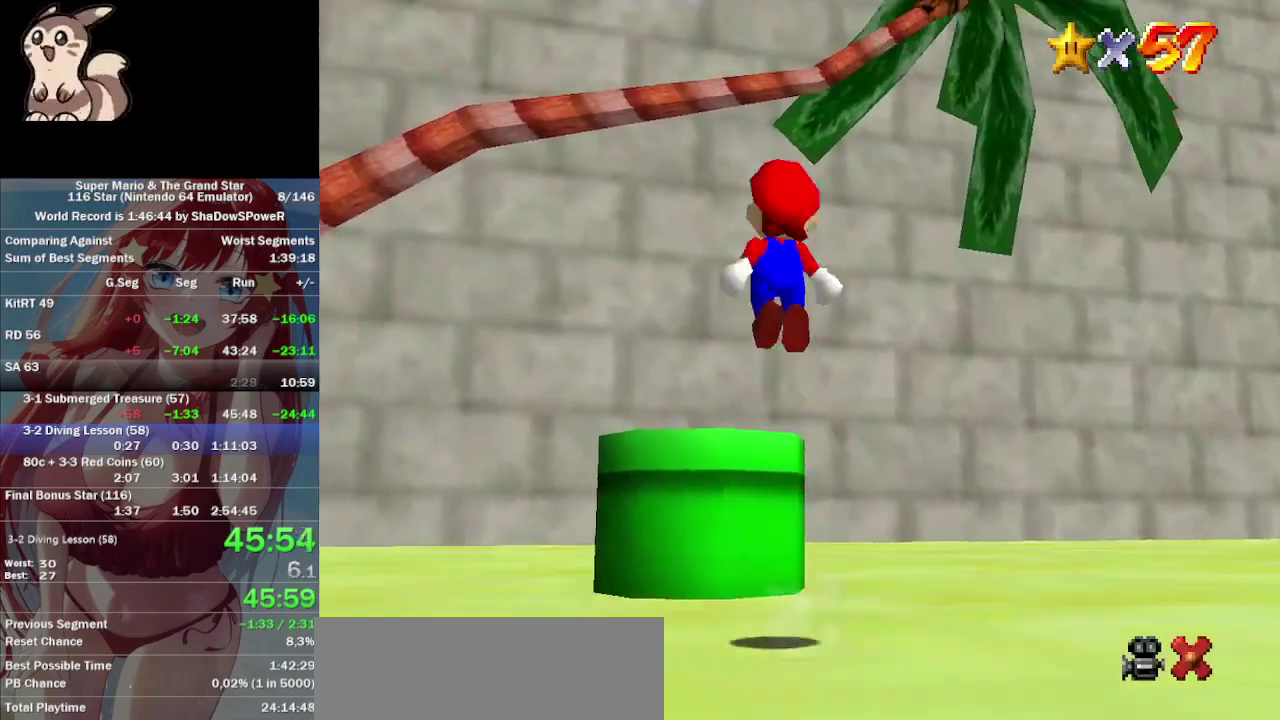
{"buttons": [], "left_stick": "down", "events": [[333, "left_stick", "down-right"], [500, "left_stick", "down"]]}
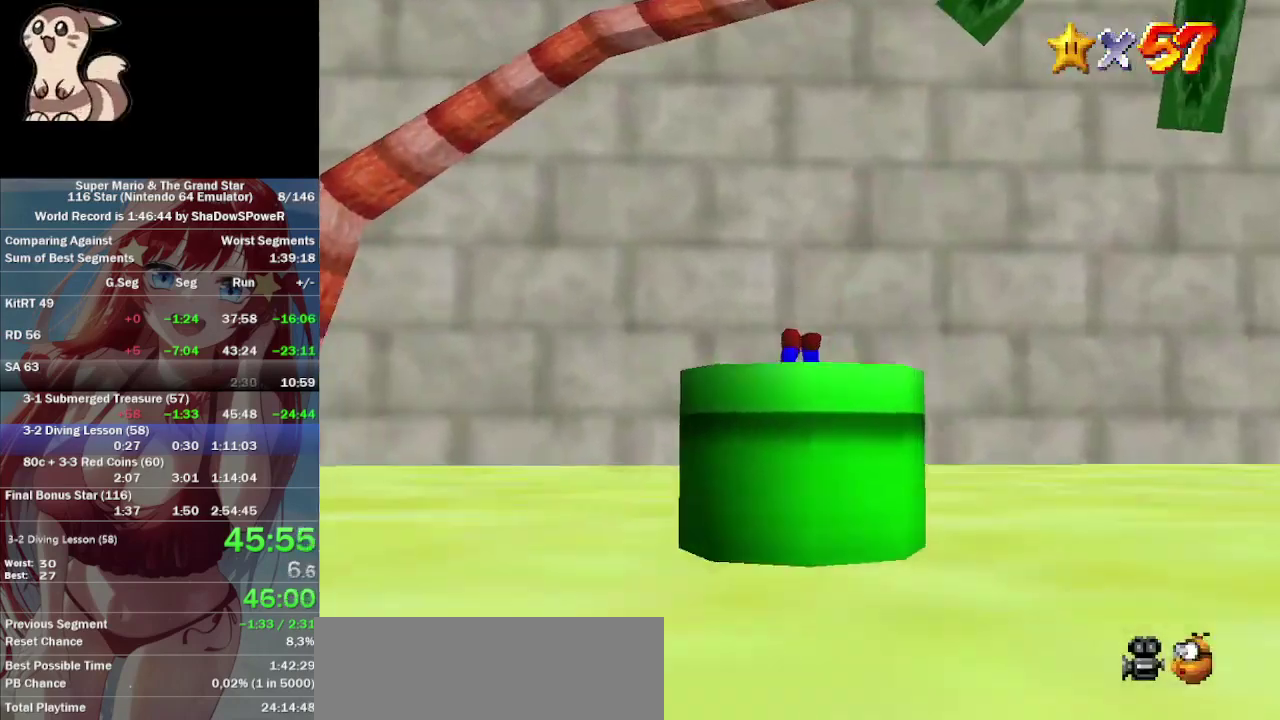
{"buttons": [], "left_stick": "center", "events": [[233, "left_stick", "down-right"], [300, "left_stick", "center"]]}